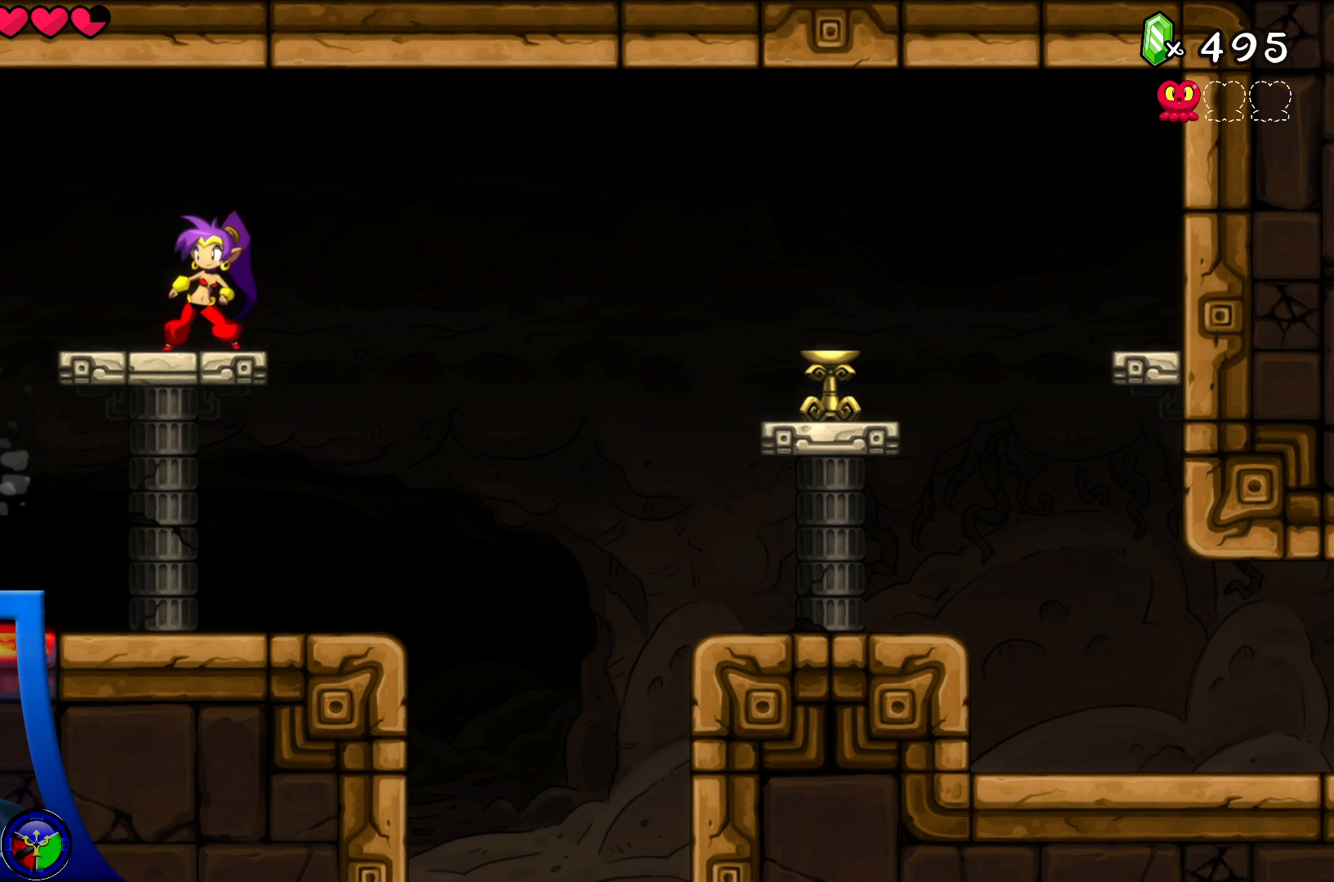
Gameplay with a controller (Xbox layout); each line is a JSON object with the inputs held at the frame after it. "events" lists button and stick changes between this image and that frame as [ms after this image, input, new state], when the widget could be followed in between. Not read: L3 R3.
{"buttons": [], "left_stick": "center", "right_stick": "center", "events": []}
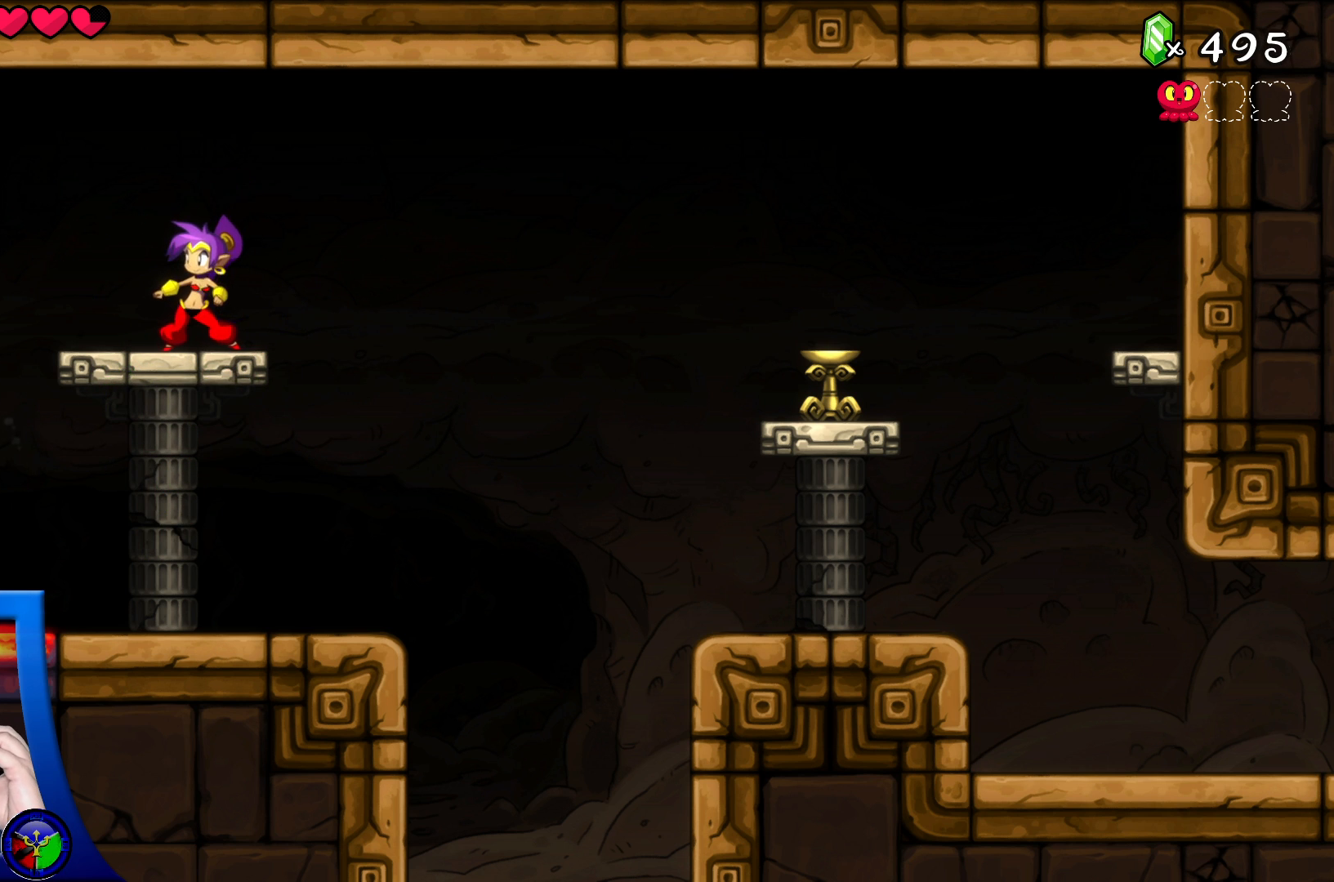
{"buttons": [], "left_stick": "center", "right_stick": "center", "events": []}
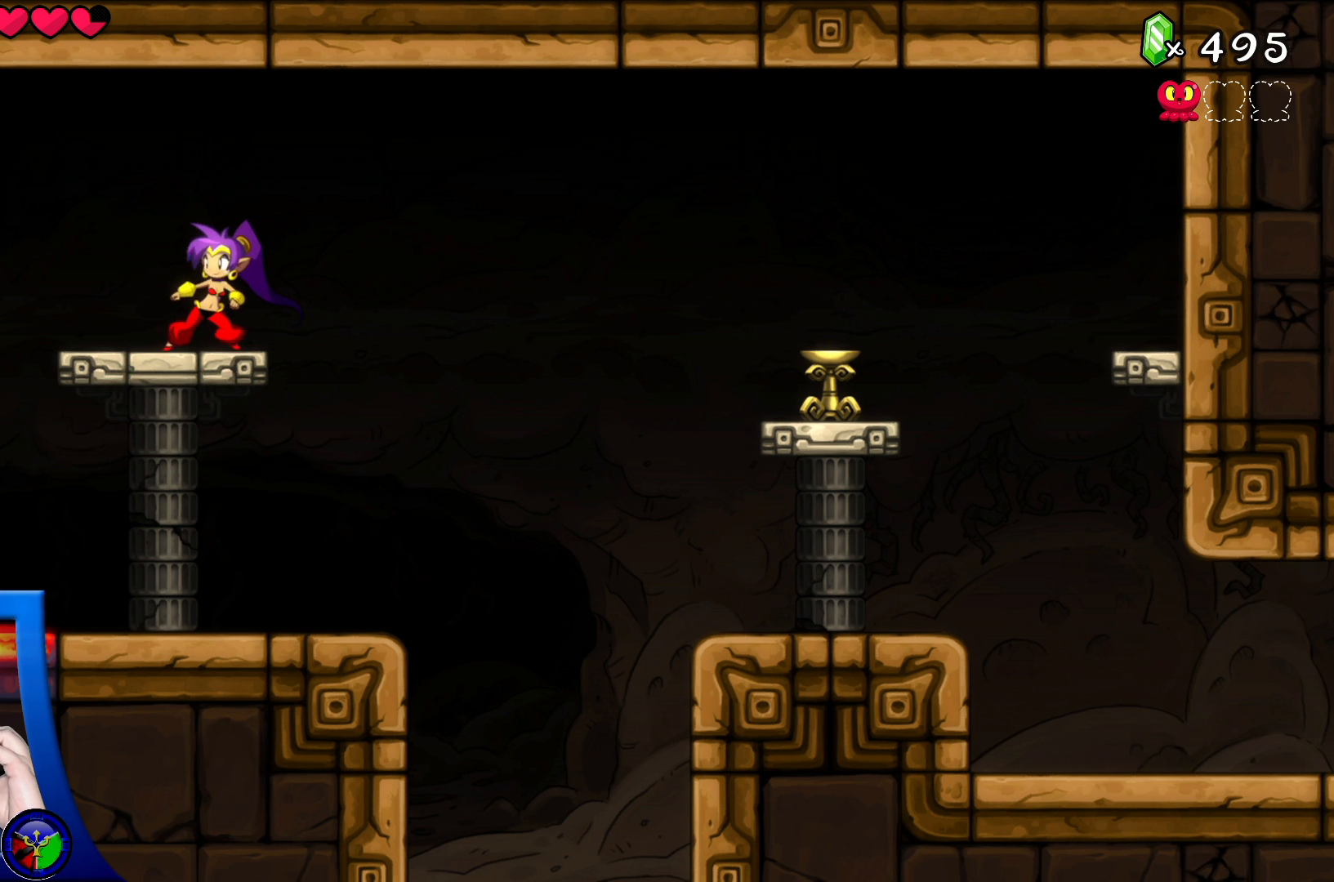
{"buttons": [], "left_stick": "center", "right_stick": "center", "events": []}
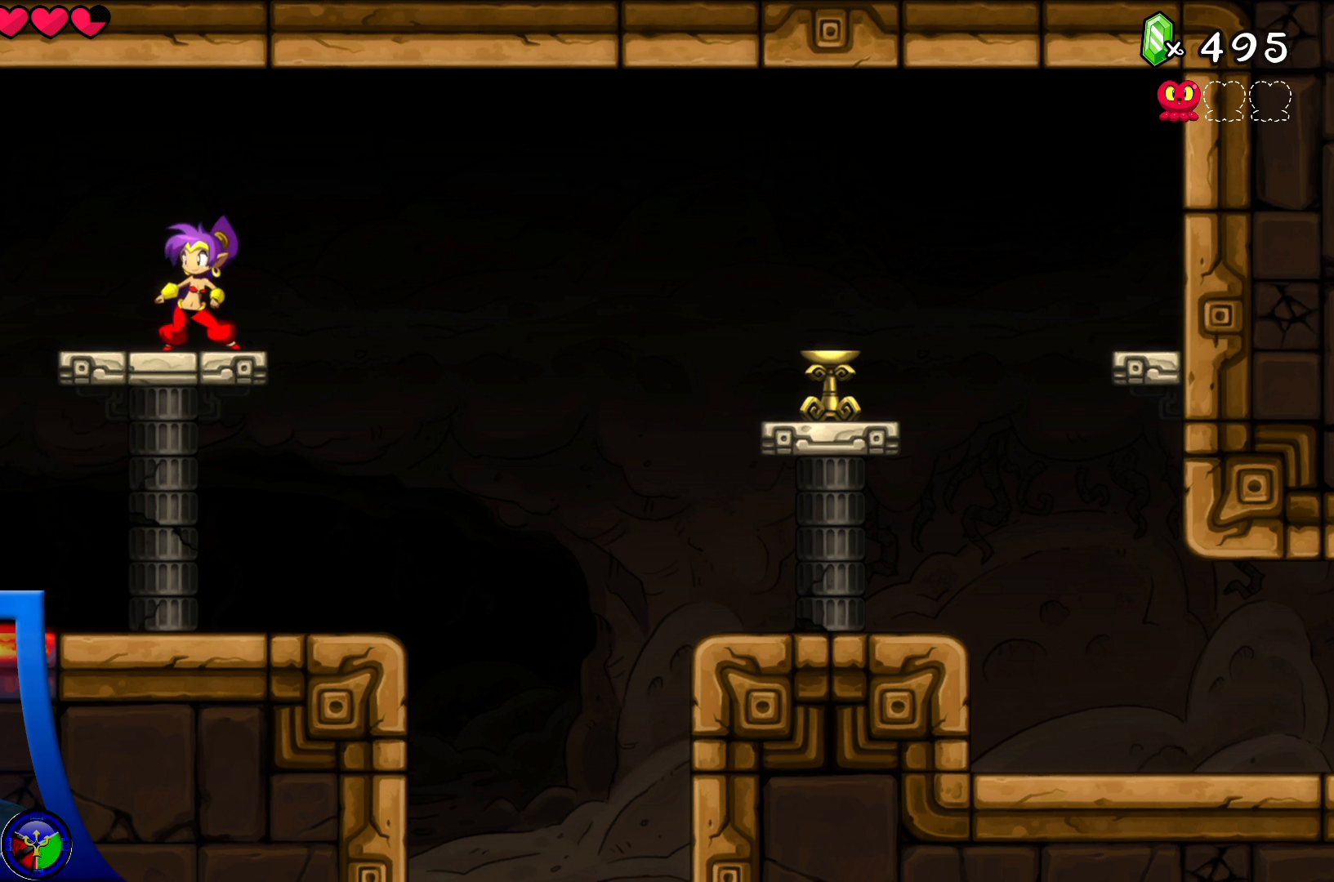
{"buttons": [], "left_stick": "right", "right_stick": "center", "events": [[350, "left_stick", "right"]]}
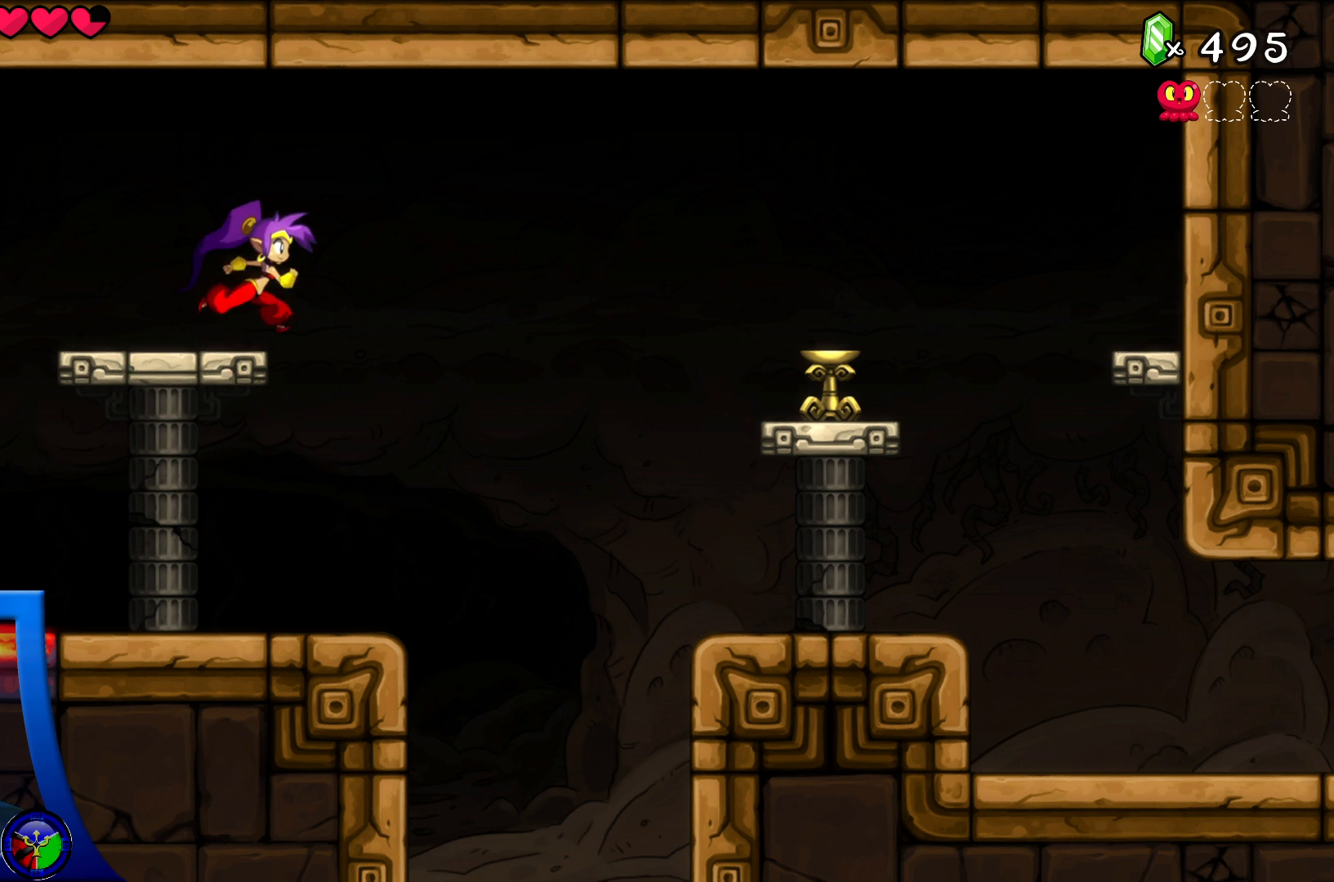
{"buttons": [], "left_stick": "right", "right_stick": "center", "events": [[167, "left_stick", "center"], [500, "left_stick", "right"]]}
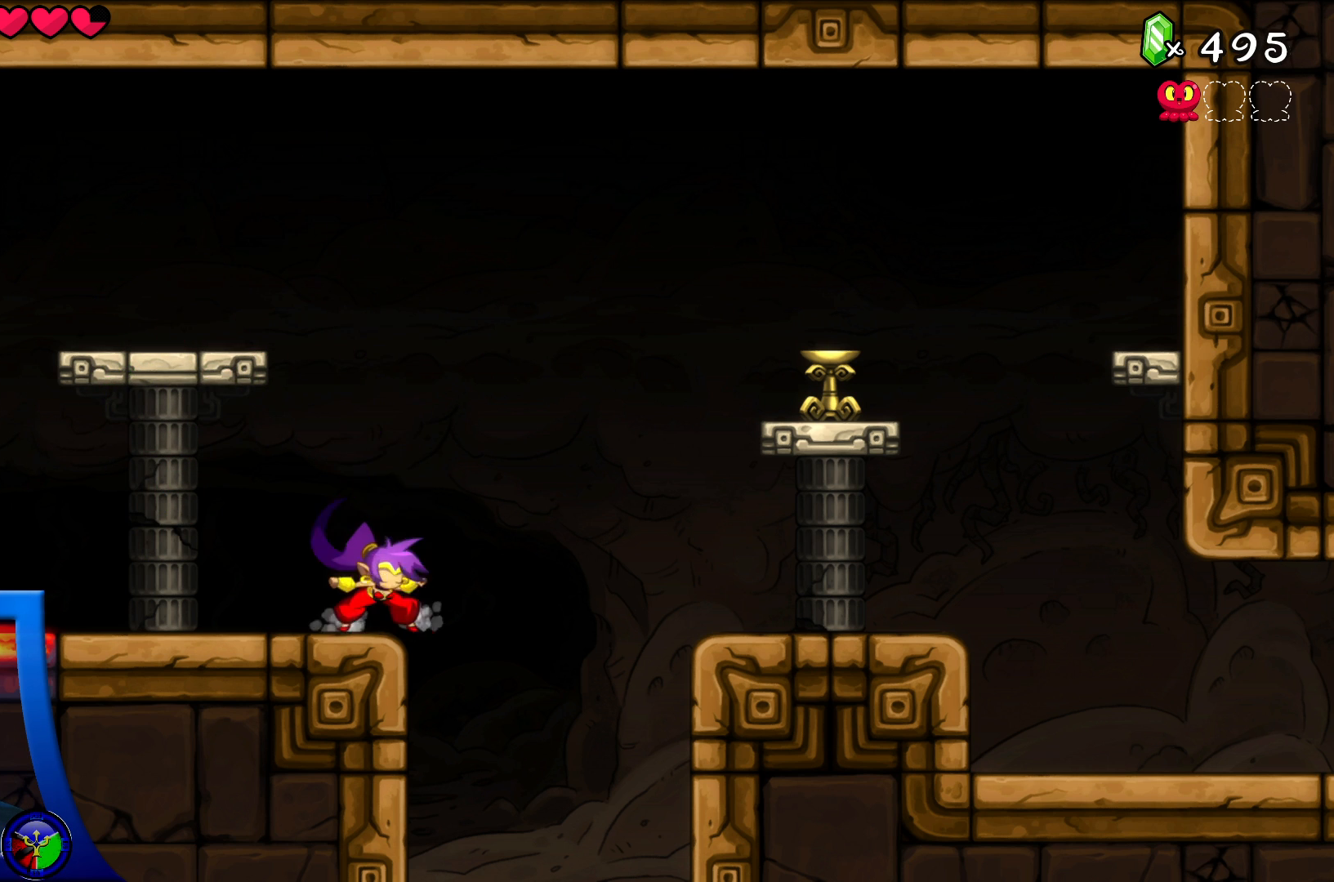
{"buttons": ["A"], "left_stick": "right", "right_stick": "center", "events": [[50, "A", "down"]]}
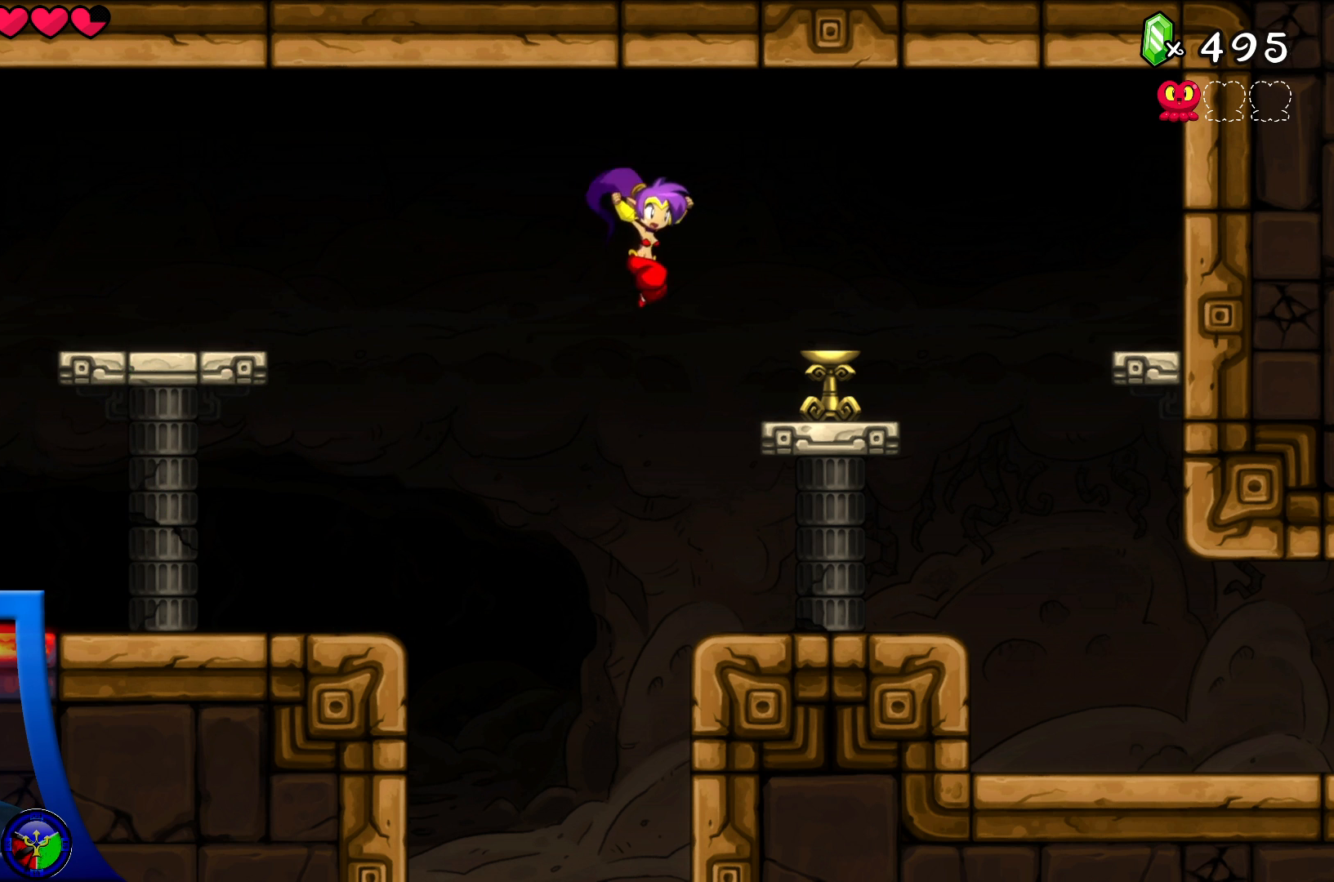
{"buttons": ["Y"], "left_stick": "center", "right_stick": "center", "events": [[133, "A", "up"], [150, "left_stick", "center"], [467, "Y", "down"]]}
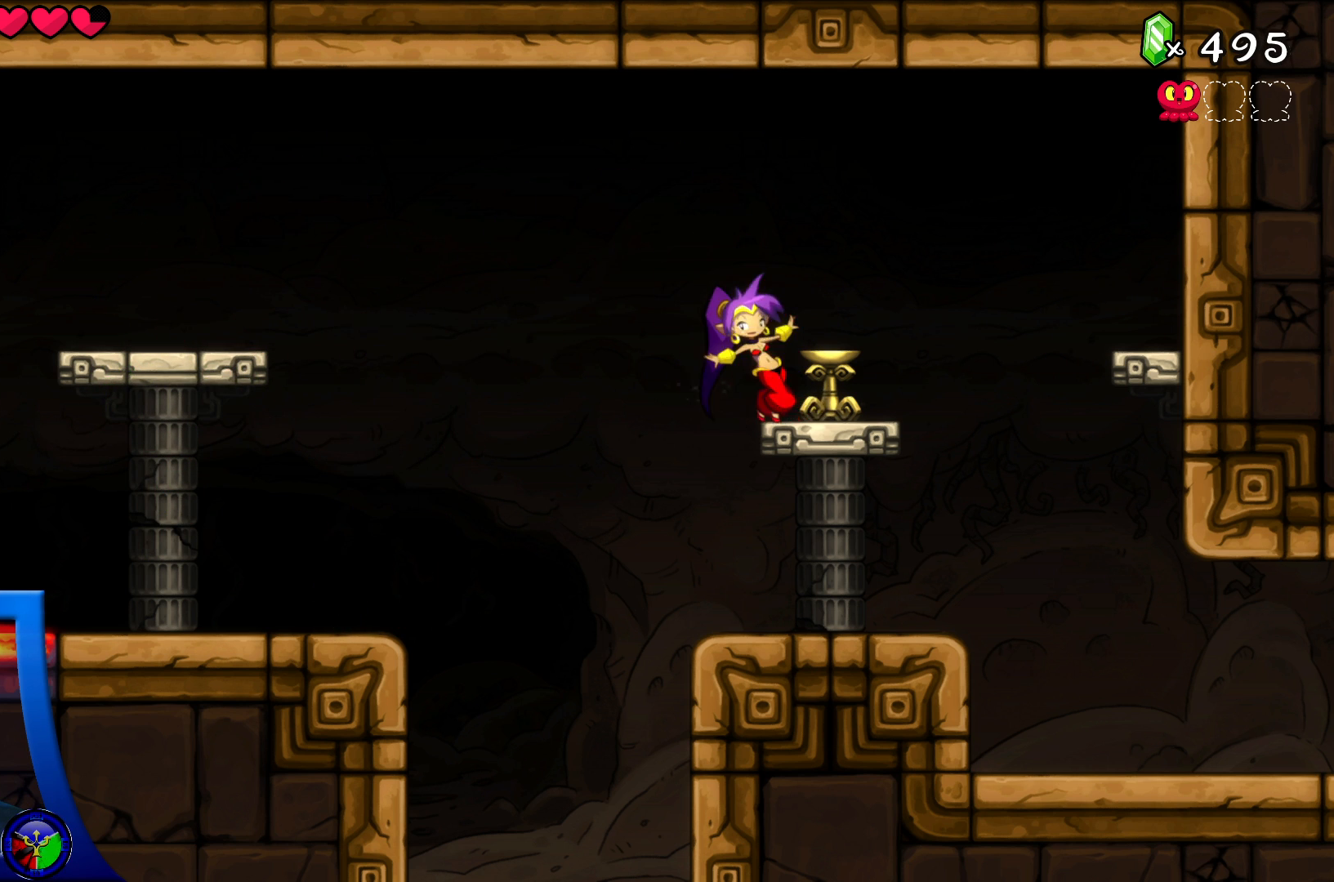
{"buttons": ["Y"], "left_stick": "center", "right_stick": "center", "events": []}
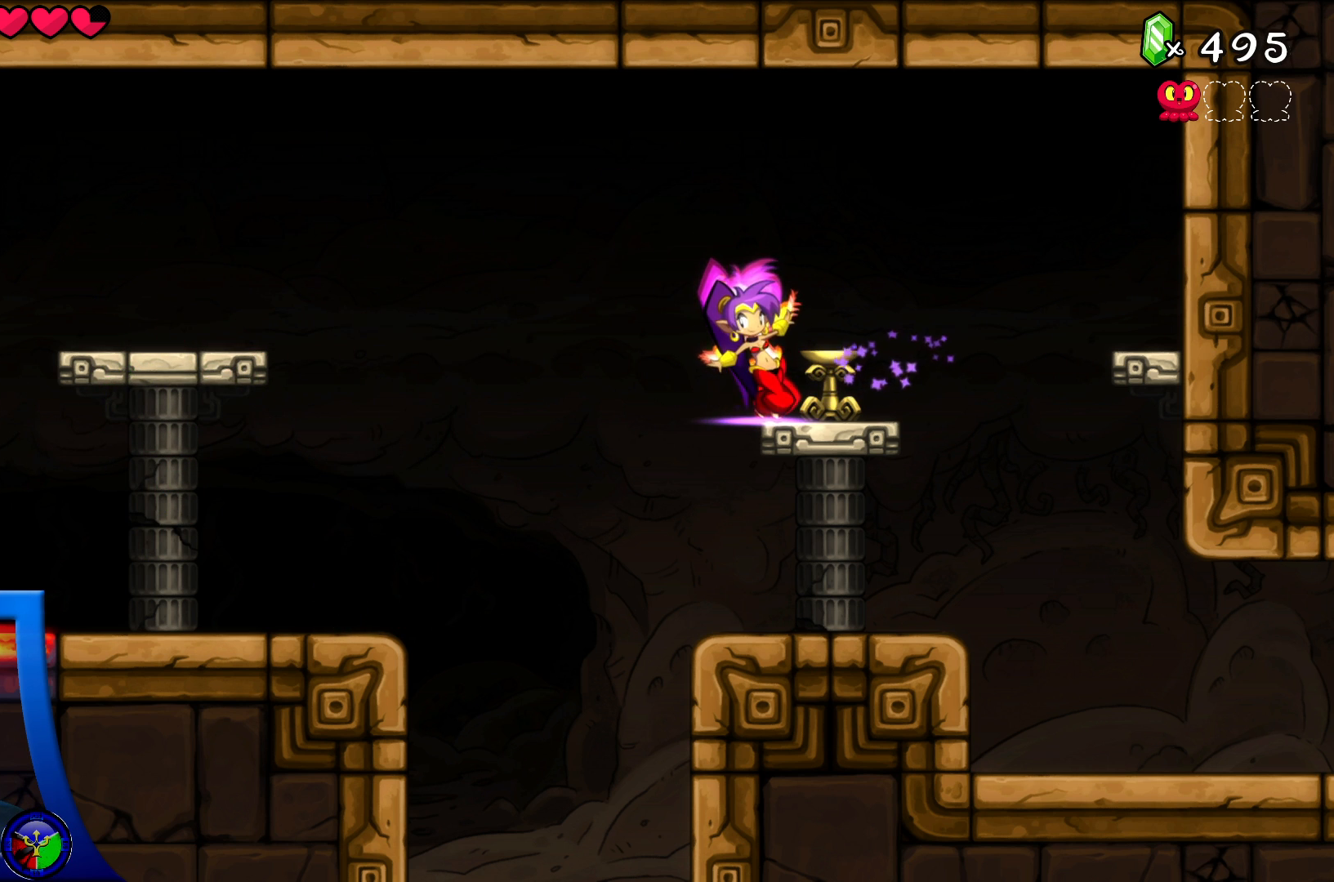
{"buttons": ["Y"], "left_stick": "center", "right_stick": "center", "events": []}
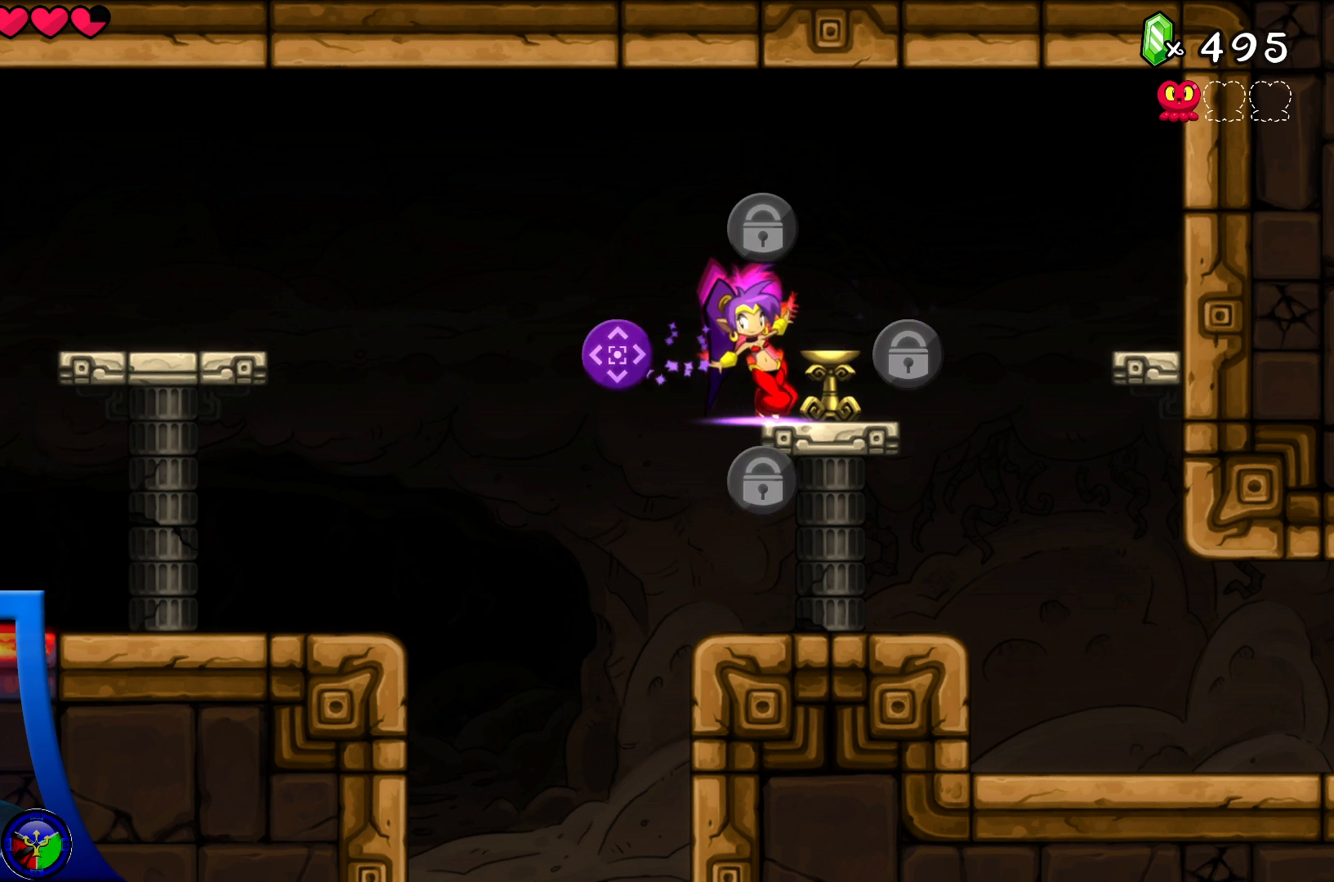
{"buttons": ["Y"], "left_stick": "center", "right_stick": "center", "events": [[150, "DPAD_LEFT", "down"], [267, "DPAD_LEFT", "up"], [283, "DPAD_LEFT", "down"], [300, "DPAD_LEFT", "up"]]}
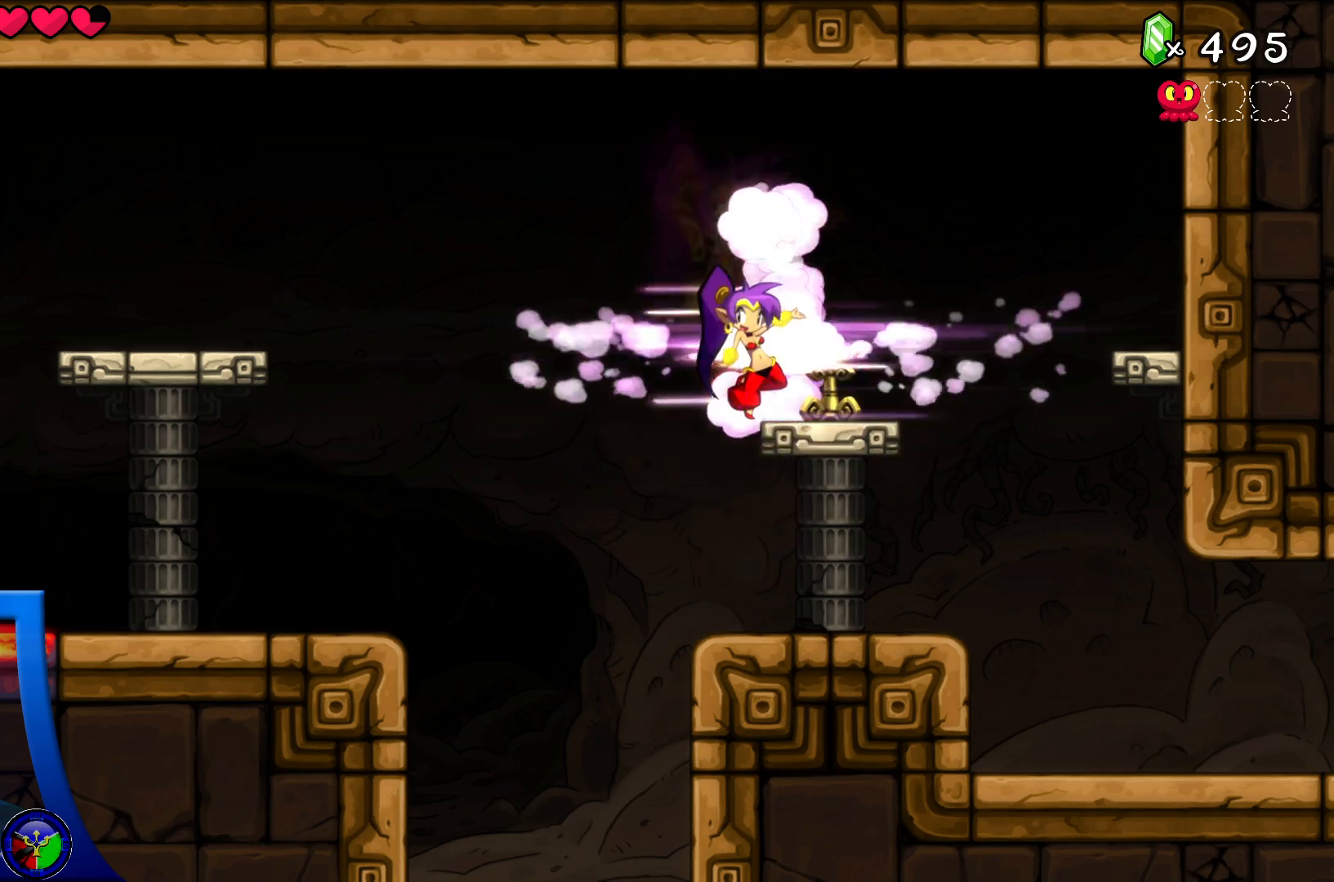
{"buttons": [], "left_stick": "center", "right_stick": "center", "events": [[250, "Y", "up"]]}
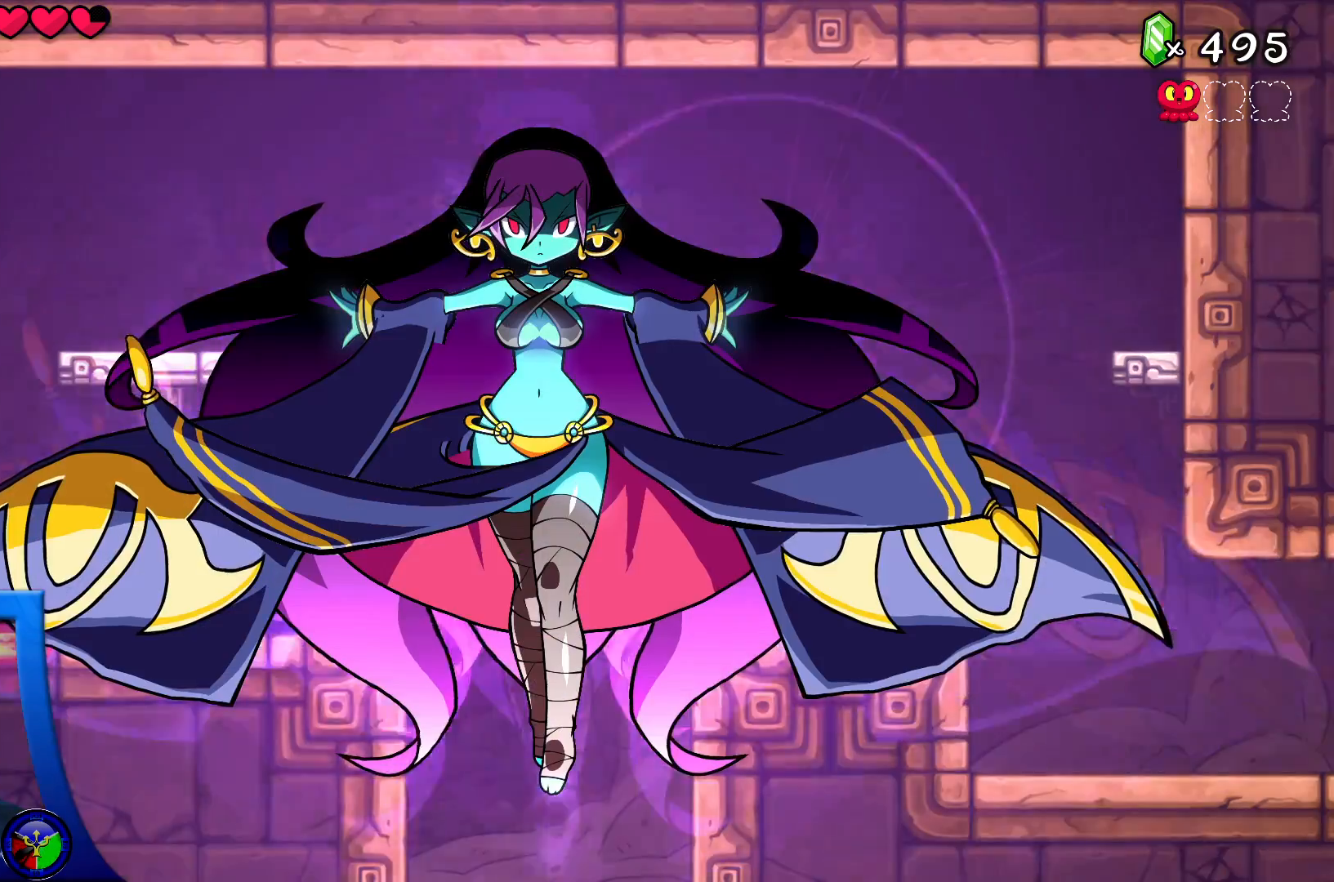
{"buttons": [], "left_stick": "center", "right_stick": "center", "events": []}
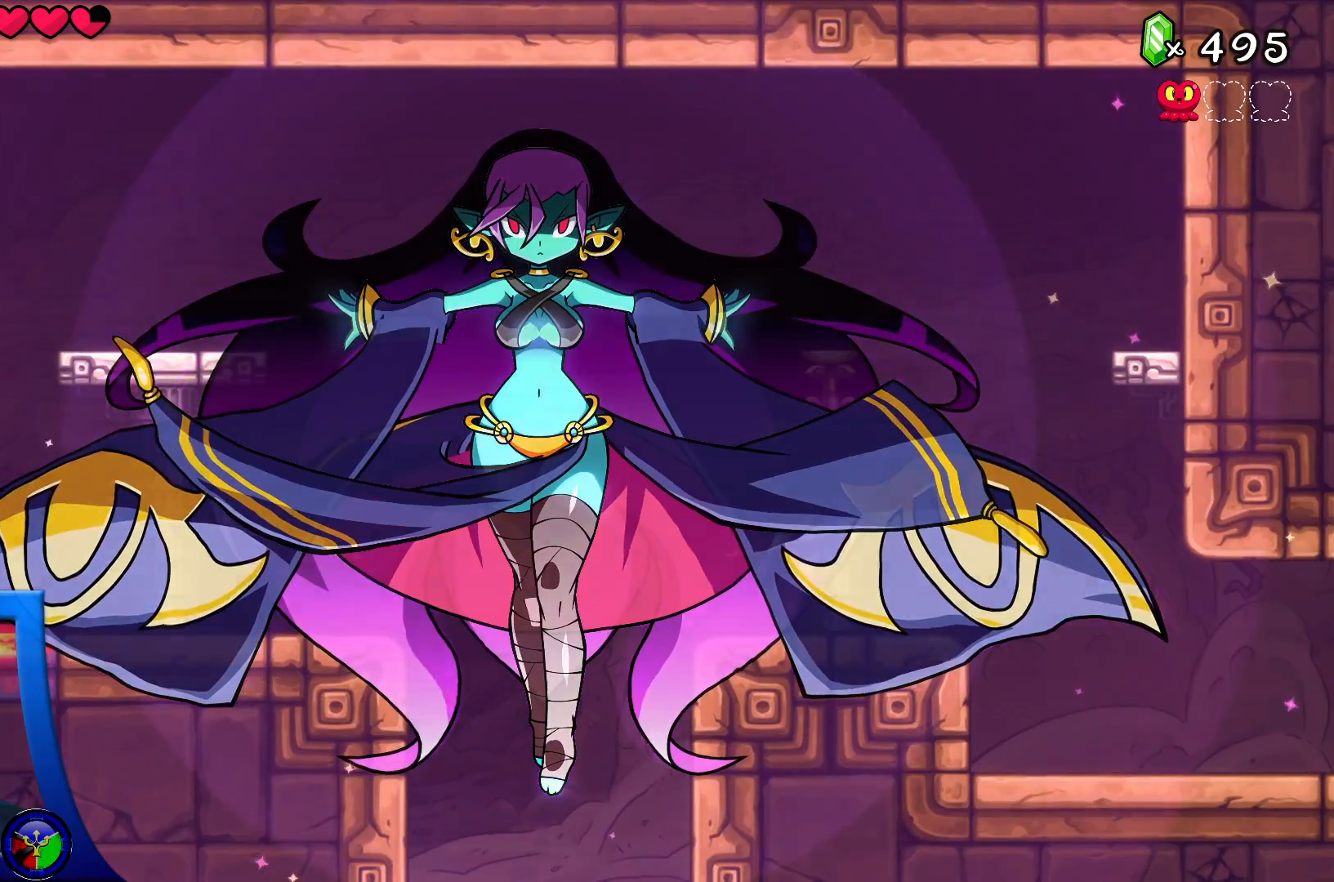
{"buttons": [], "left_stick": "center", "right_stick": "center", "events": []}
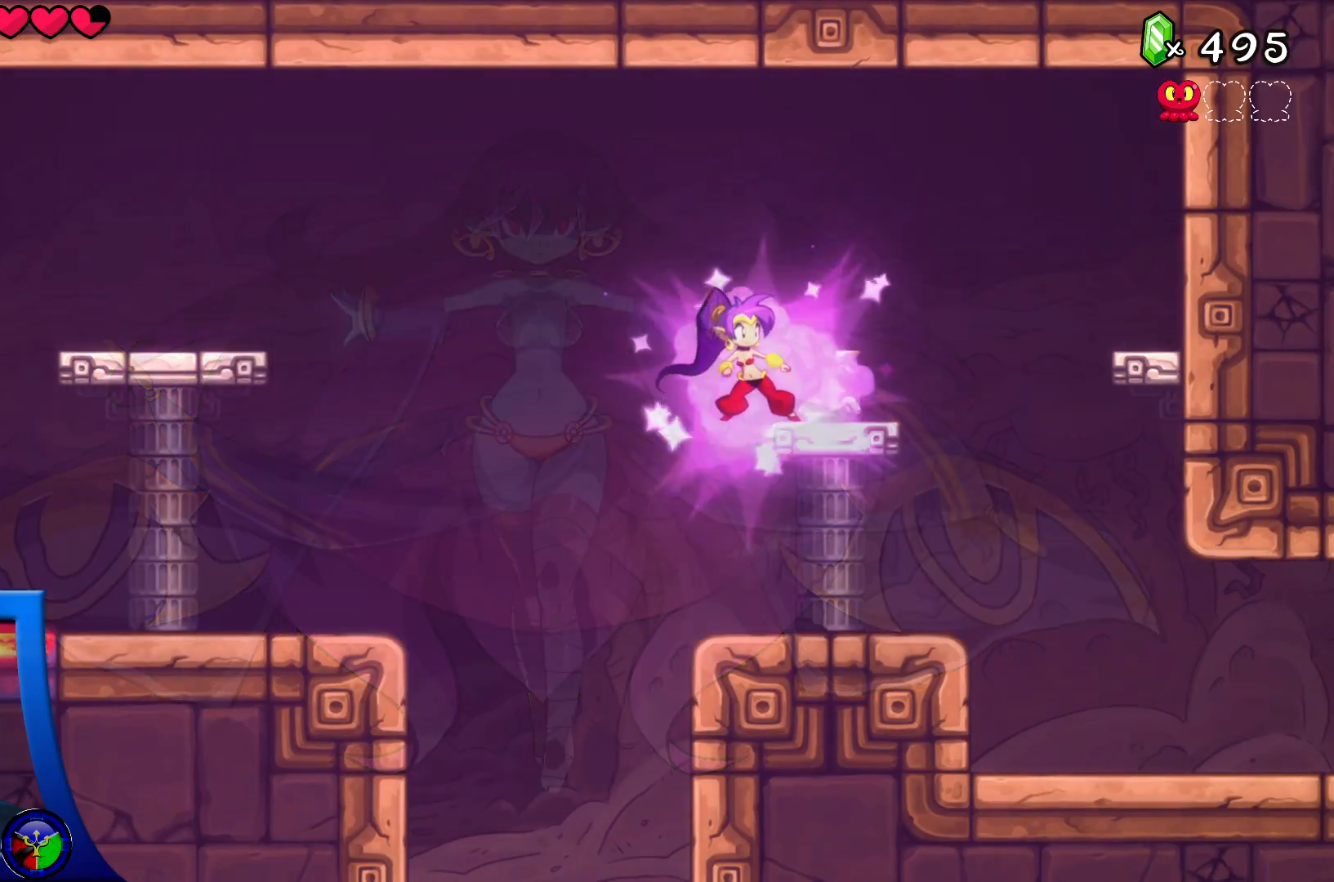
{"buttons": [], "left_stick": "center", "right_stick": "center", "events": []}
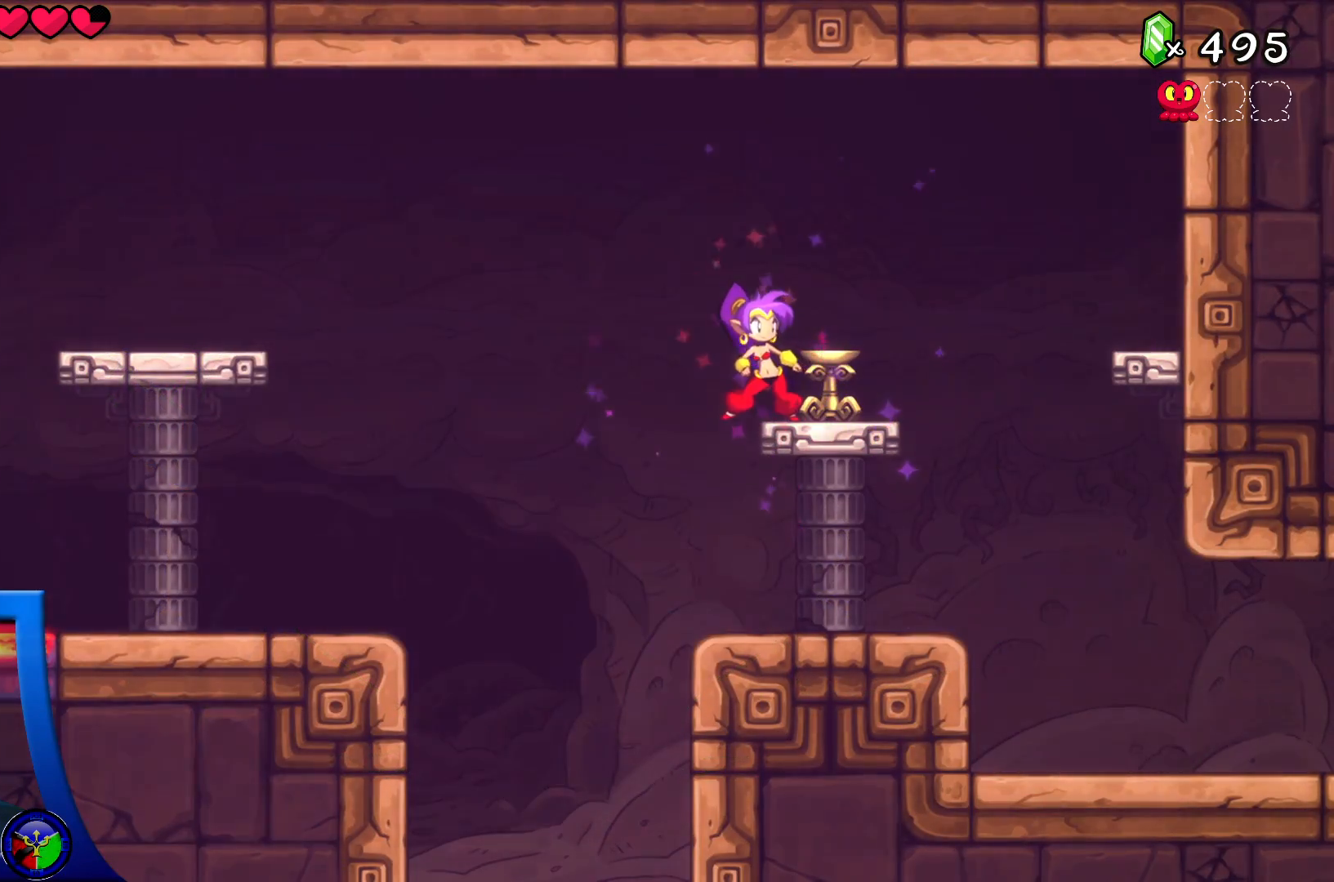
{"buttons": [], "left_stick": "center", "right_stick": "center", "events": [[133, "left_stick", "left"], [333, "left_stick", "center"]]}
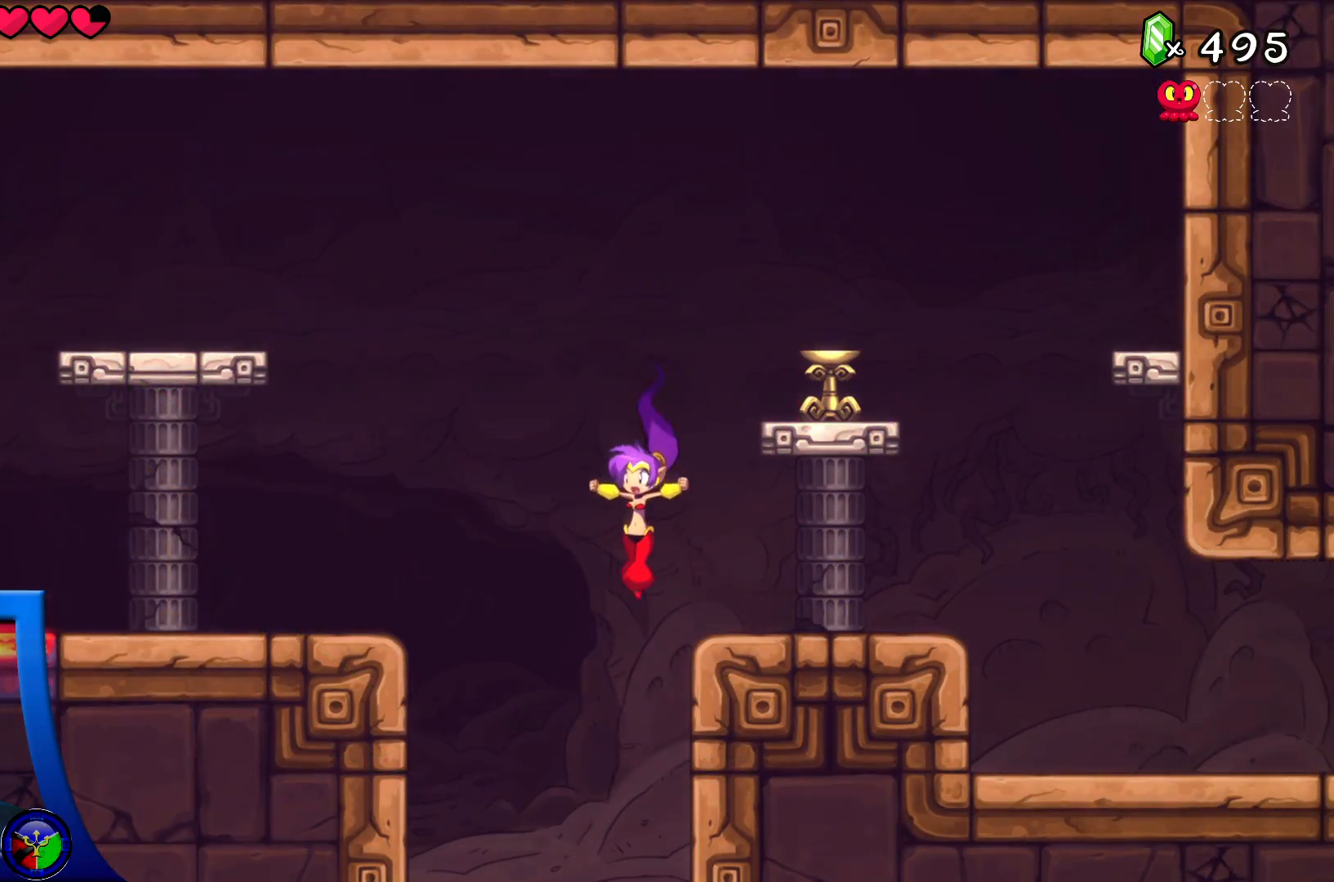
{"buttons": [], "left_stick": "center", "right_stick": "center", "events": []}
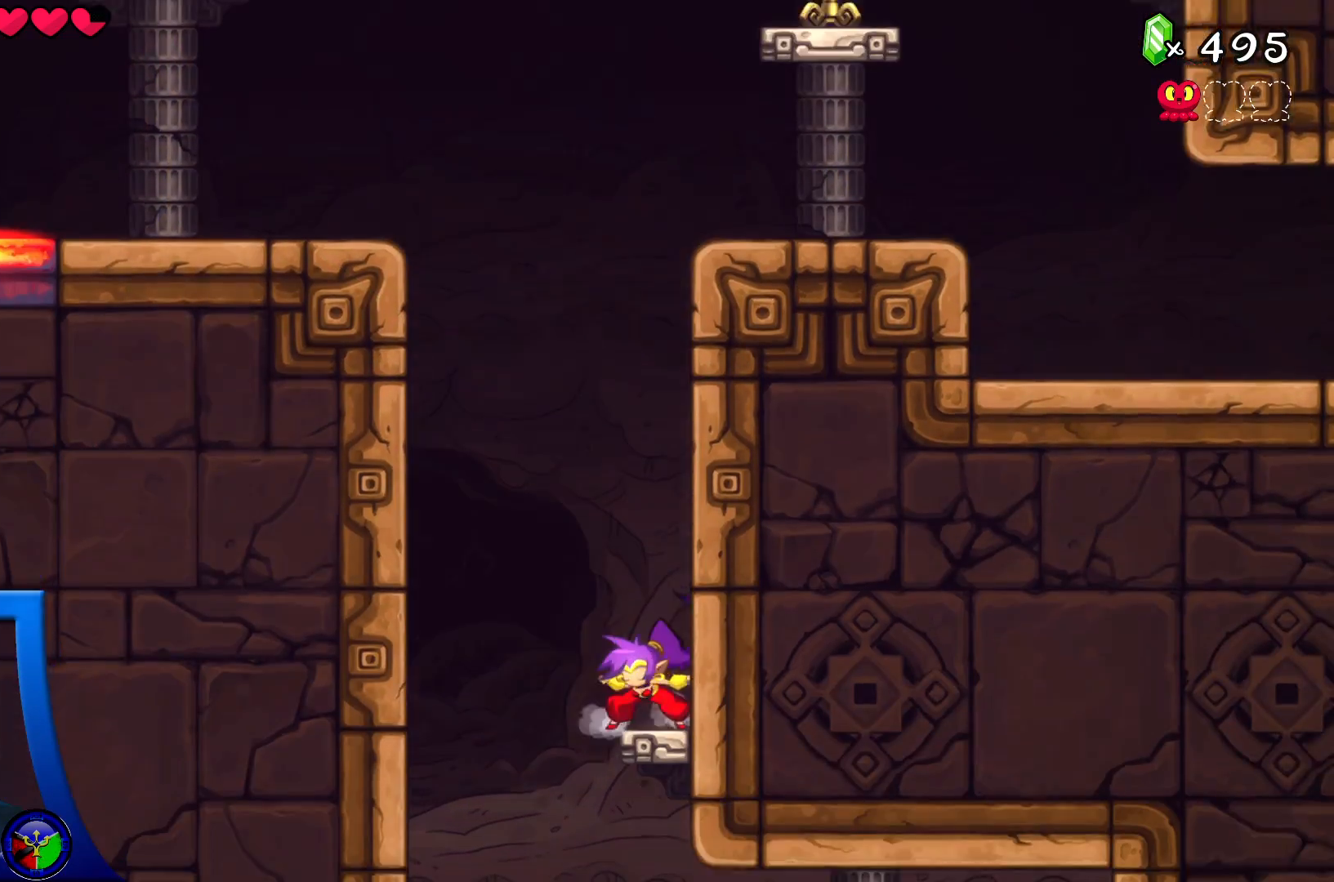
{"buttons": [], "left_stick": "center", "right_stick": "center", "events": [[317, "left_stick", "left"], [433, "left_stick", "center"]]}
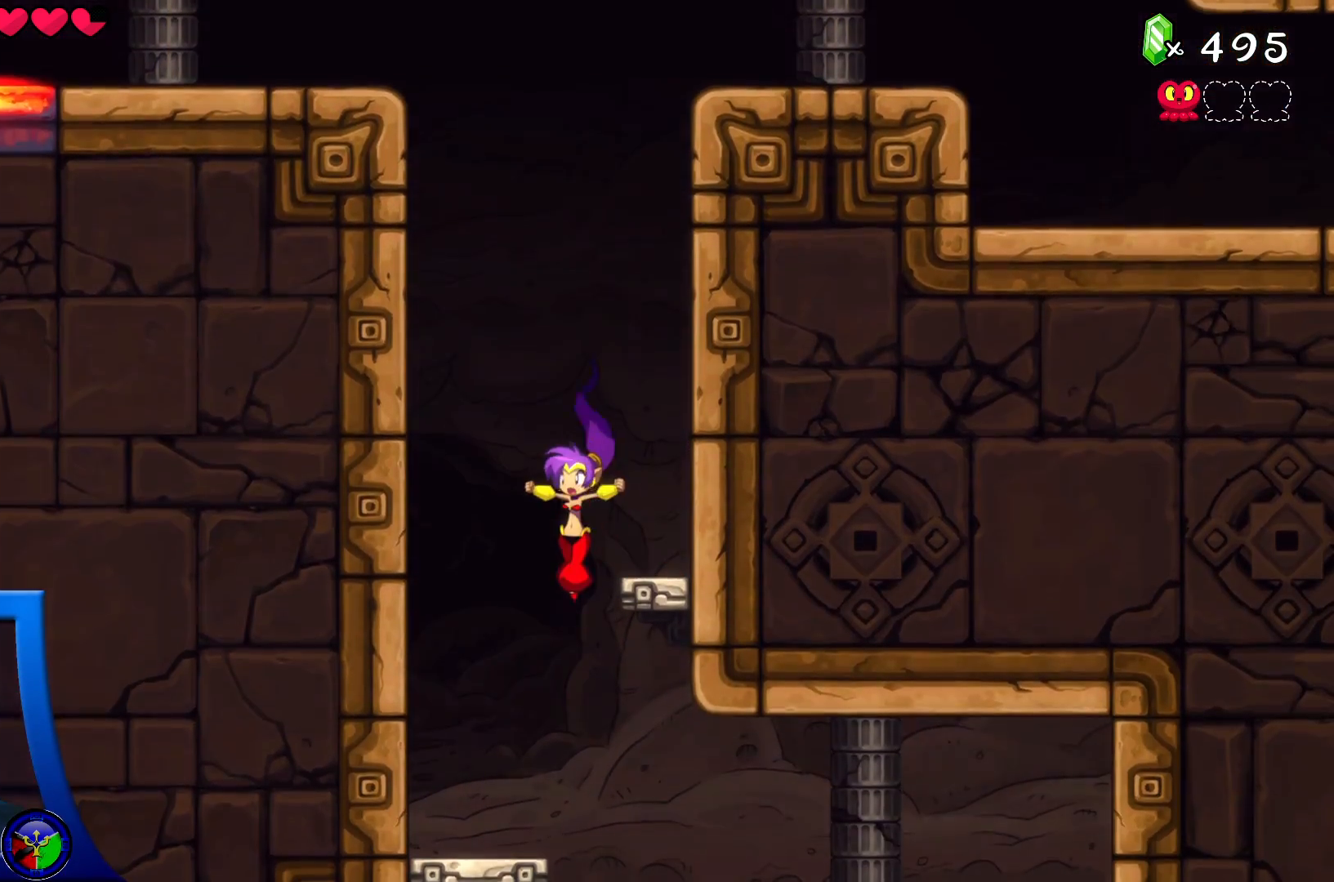
{"buttons": [], "left_stick": "right", "right_stick": "center", "events": [[400, "left_stick", "right"]]}
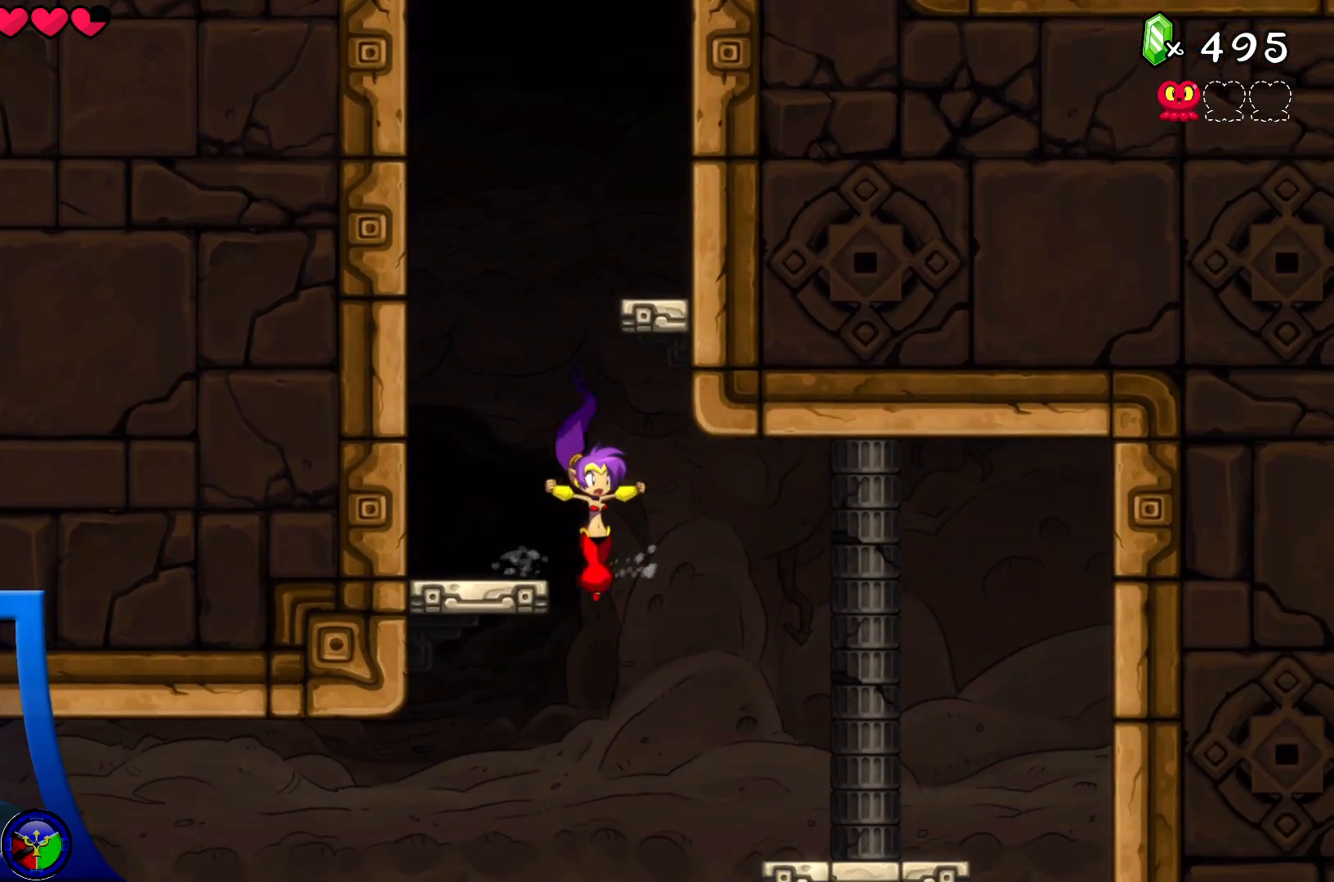
{"buttons": [], "left_stick": "center", "right_stick": "center", "events": [[50, "left_stick", "center"]]}
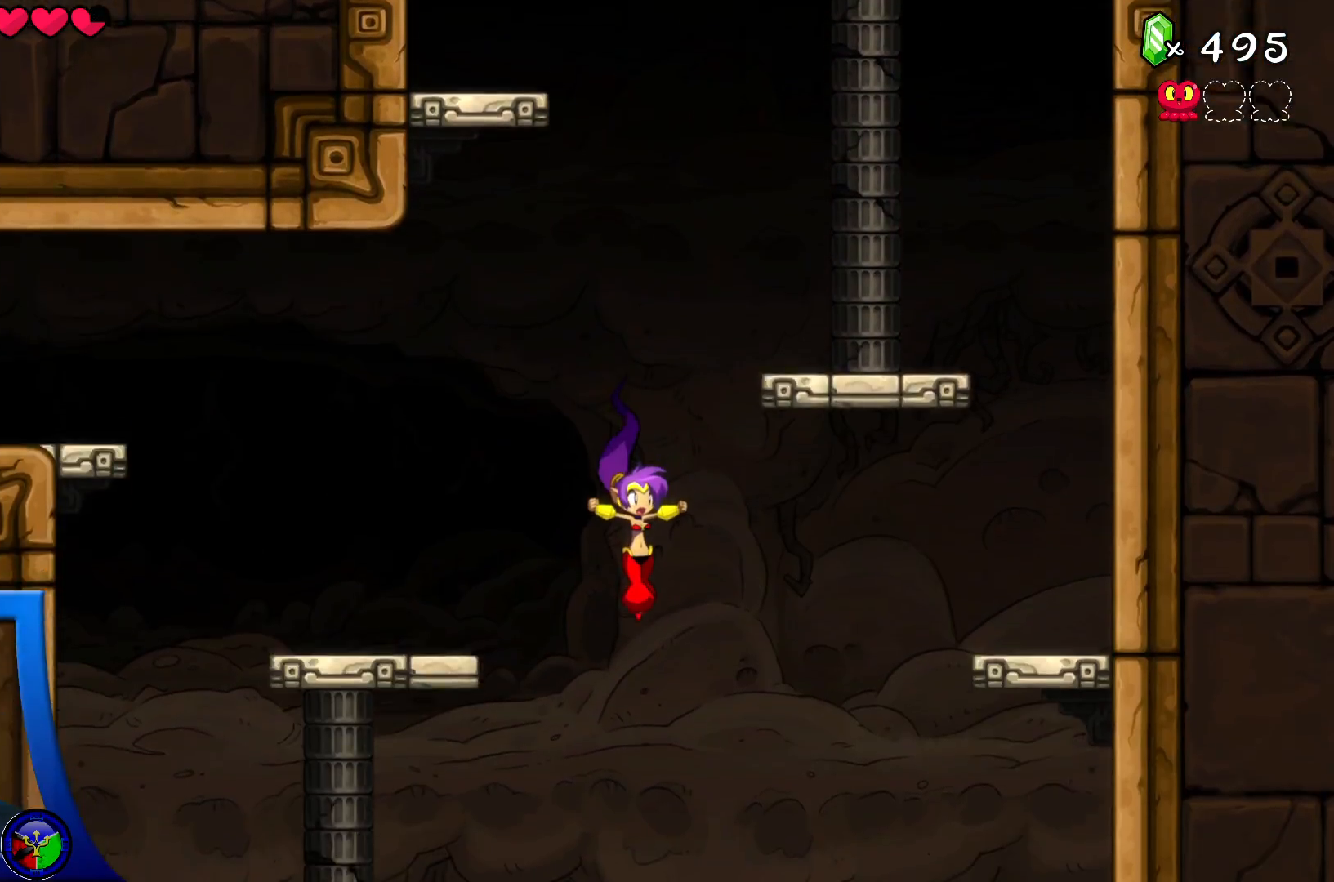
{"buttons": [], "left_stick": "center", "right_stick": "center", "events": []}
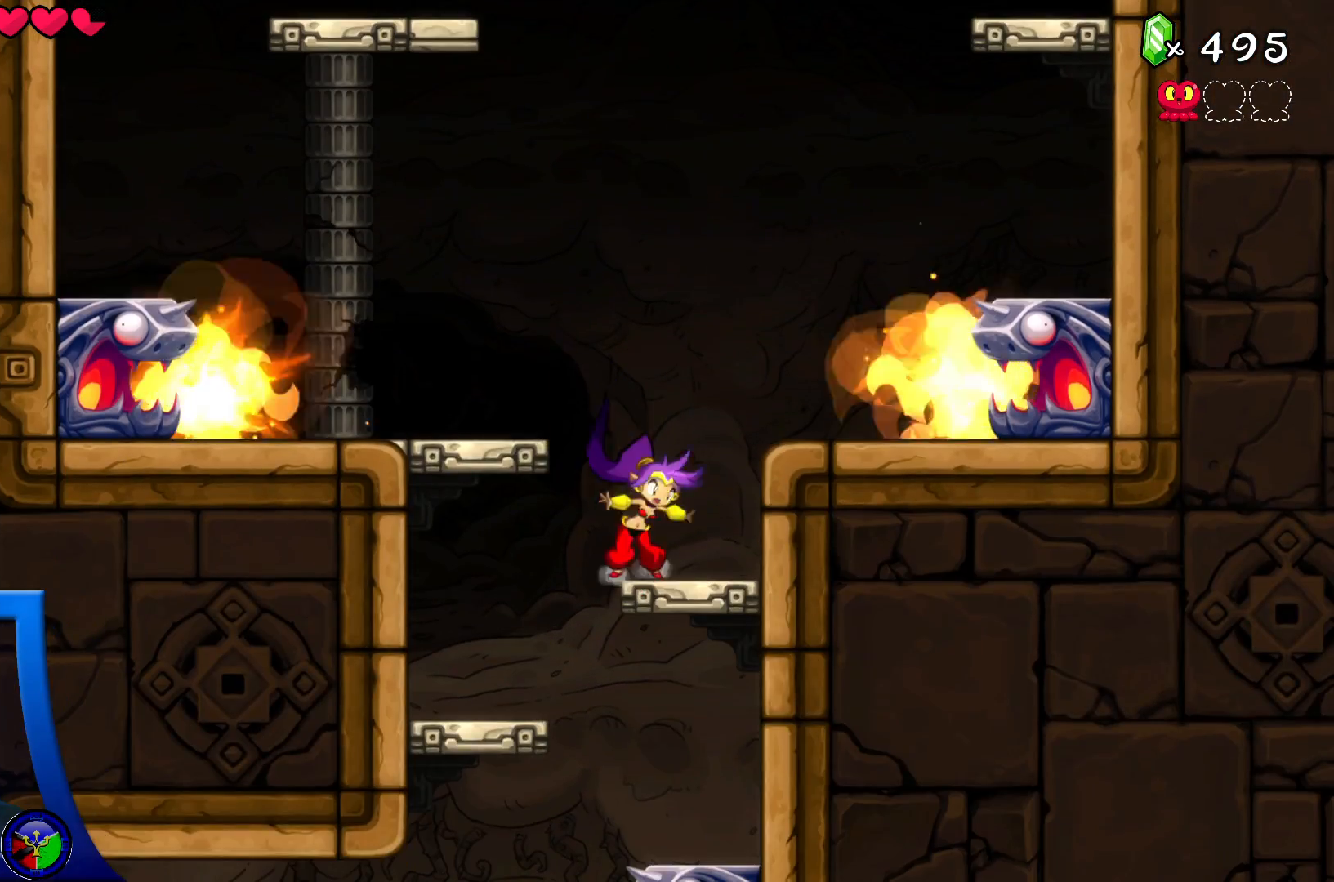
{"buttons": [], "left_stick": "left", "right_stick": "center", "events": [[383, "left_stick", "left"]]}
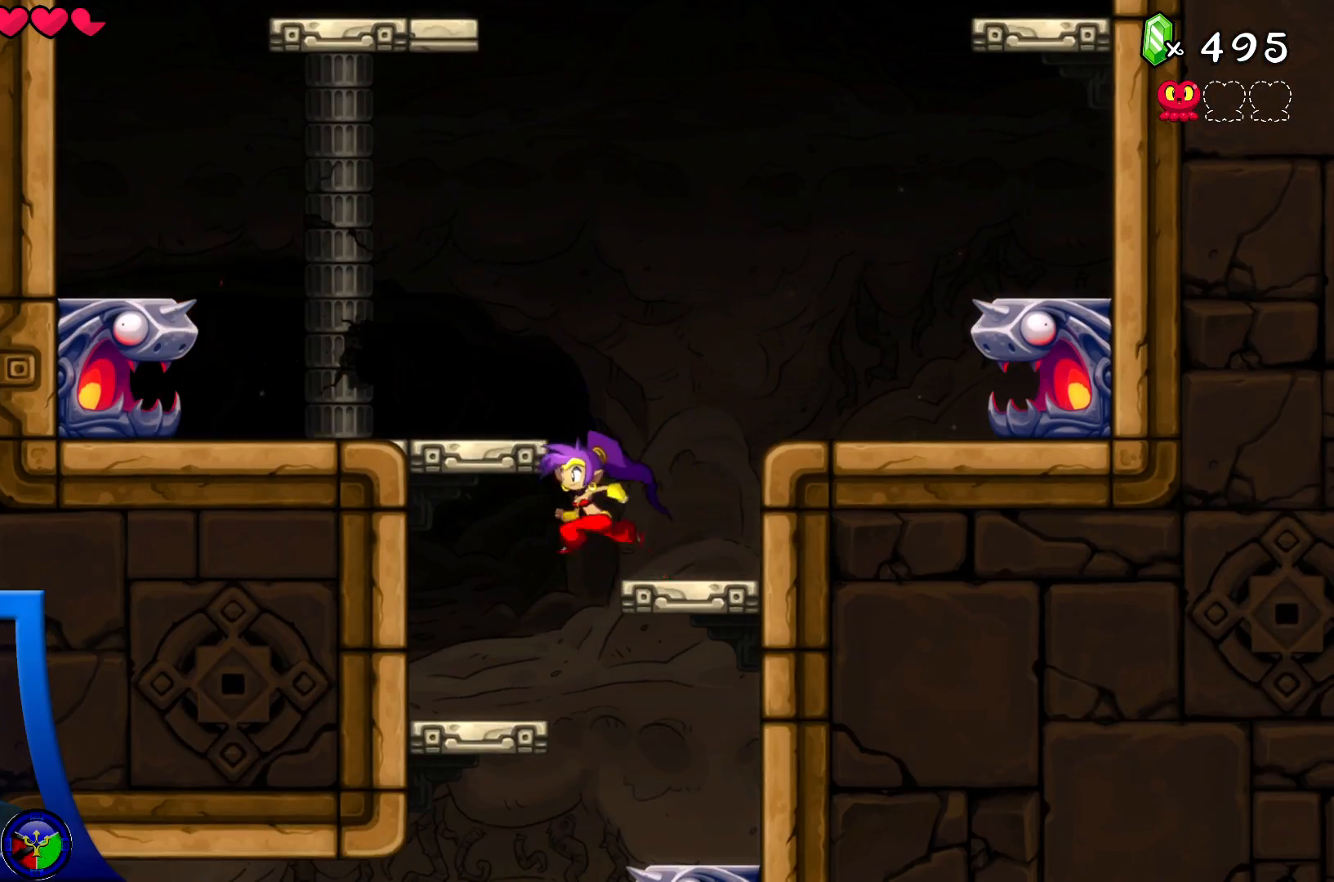
{"buttons": [], "left_stick": "right", "right_stick": "center", "events": [[150, "left_stick", "center"], [250, "left_stick", "right"]]}
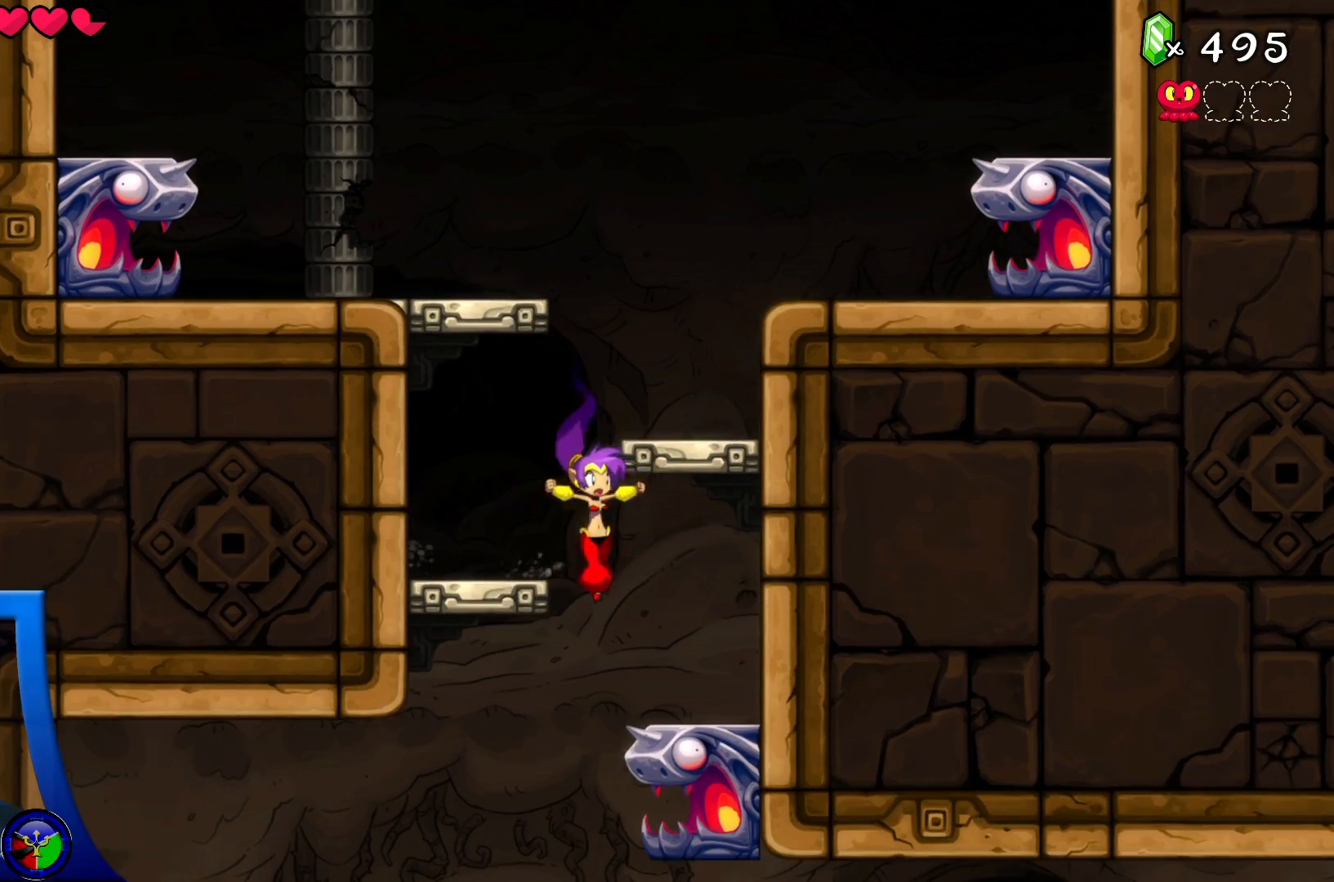
{"buttons": [], "left_stick": "center", "right_stick": "center", "events": [[233, "left_stick", "center"]]}
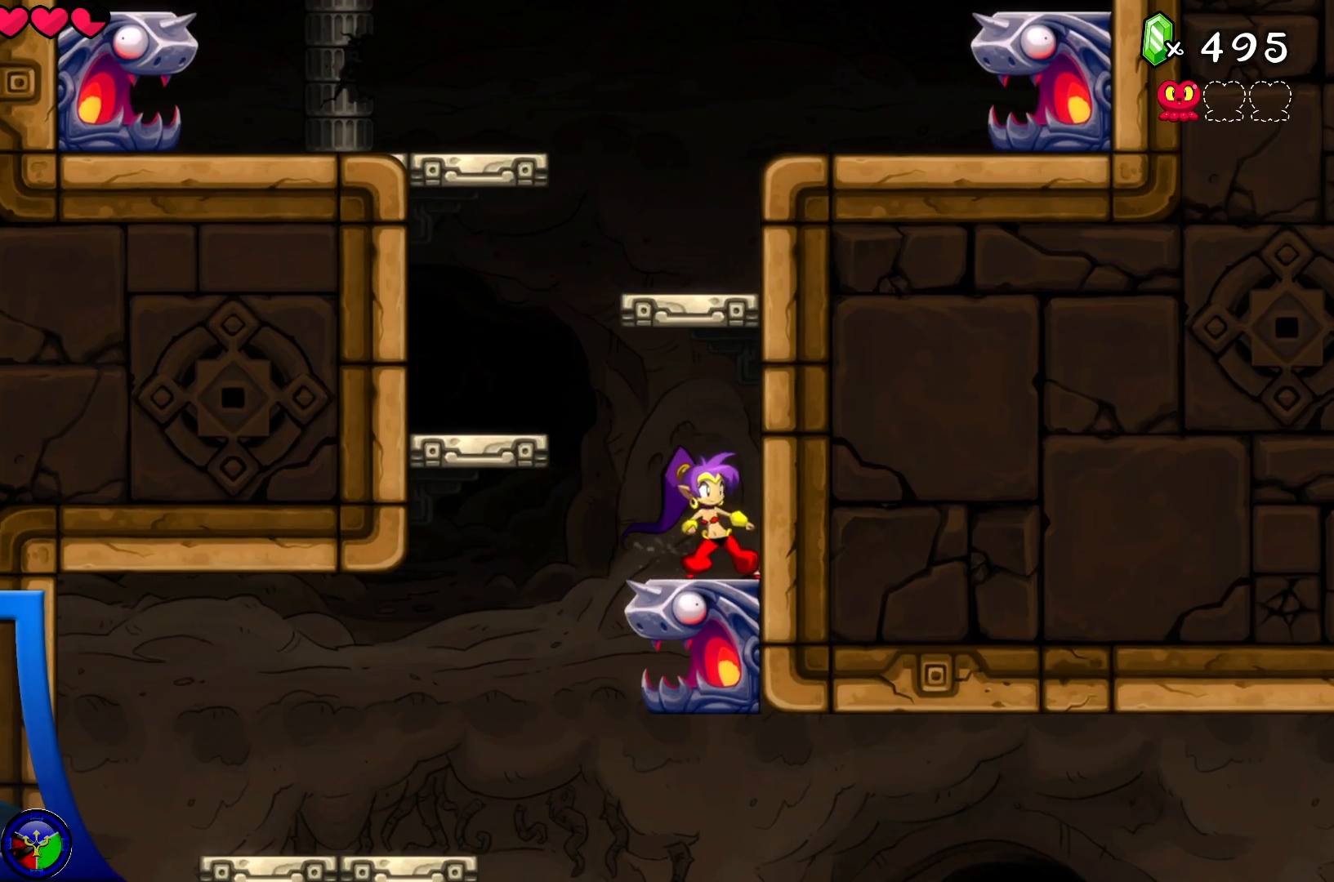
{"buttons": [], "left_stick": "center", "right_stick": "center", "events": [[117, "left_stick", "left"], [300, "left_stick", "center"], [367, "left_stick", "right"], [483, "left_stick", "center"]]}
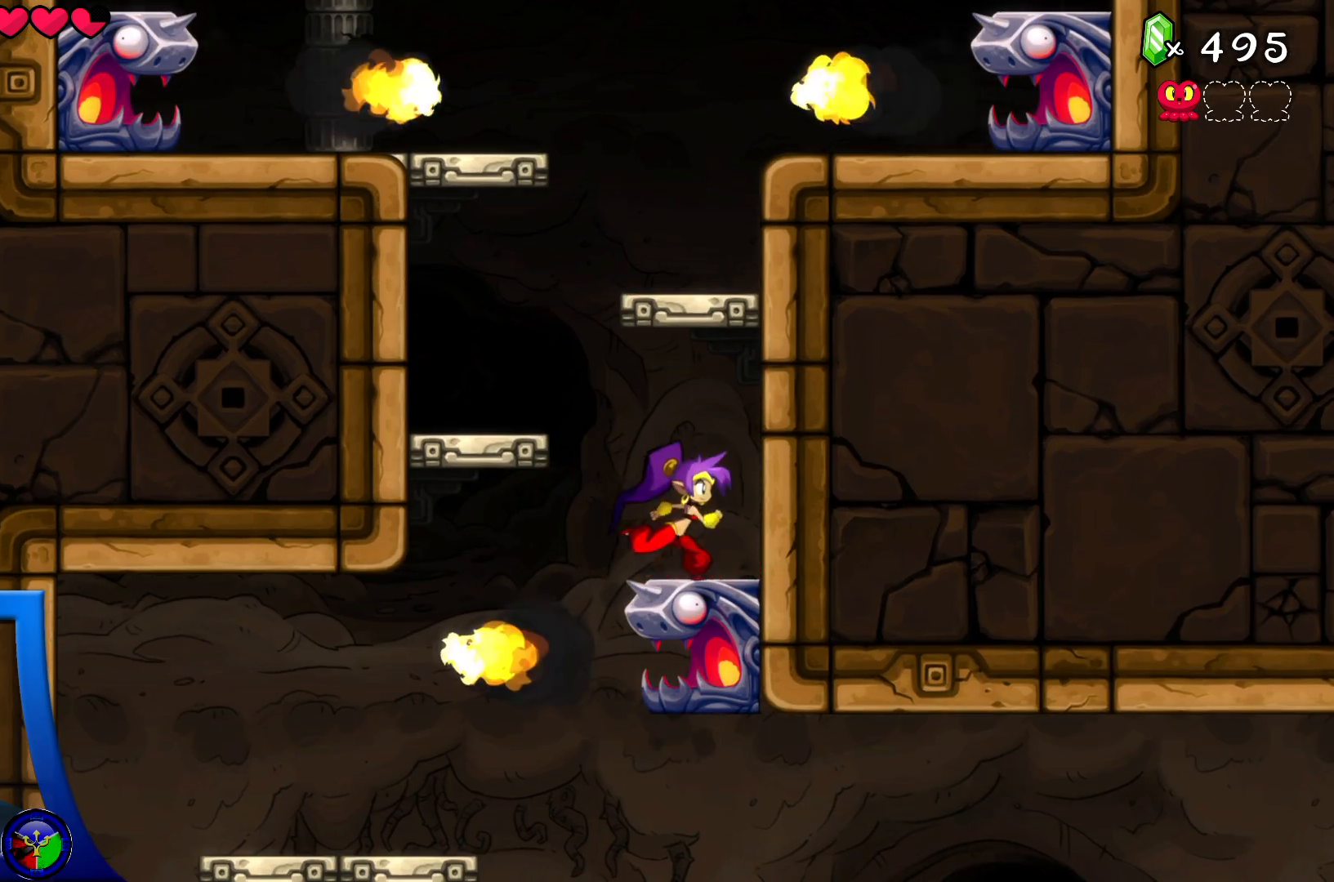
{"buttons": ["Y"], "left_stick": "center", "right_stick": "center", "events": [[367, "Y", "down"]]}
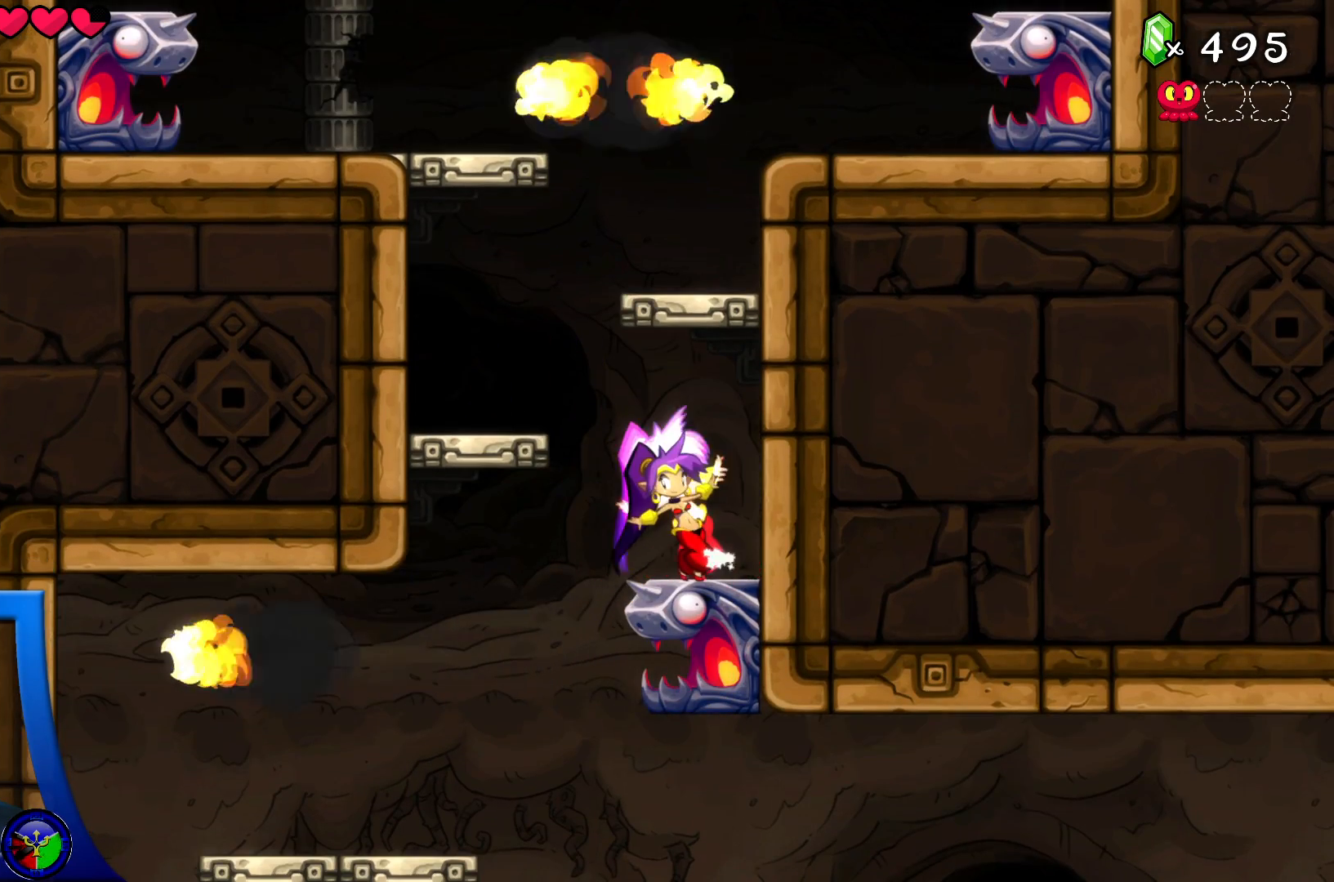
{"buttons": ["Y"], "left_stick": "center", "right_stick": "center", "events": []}
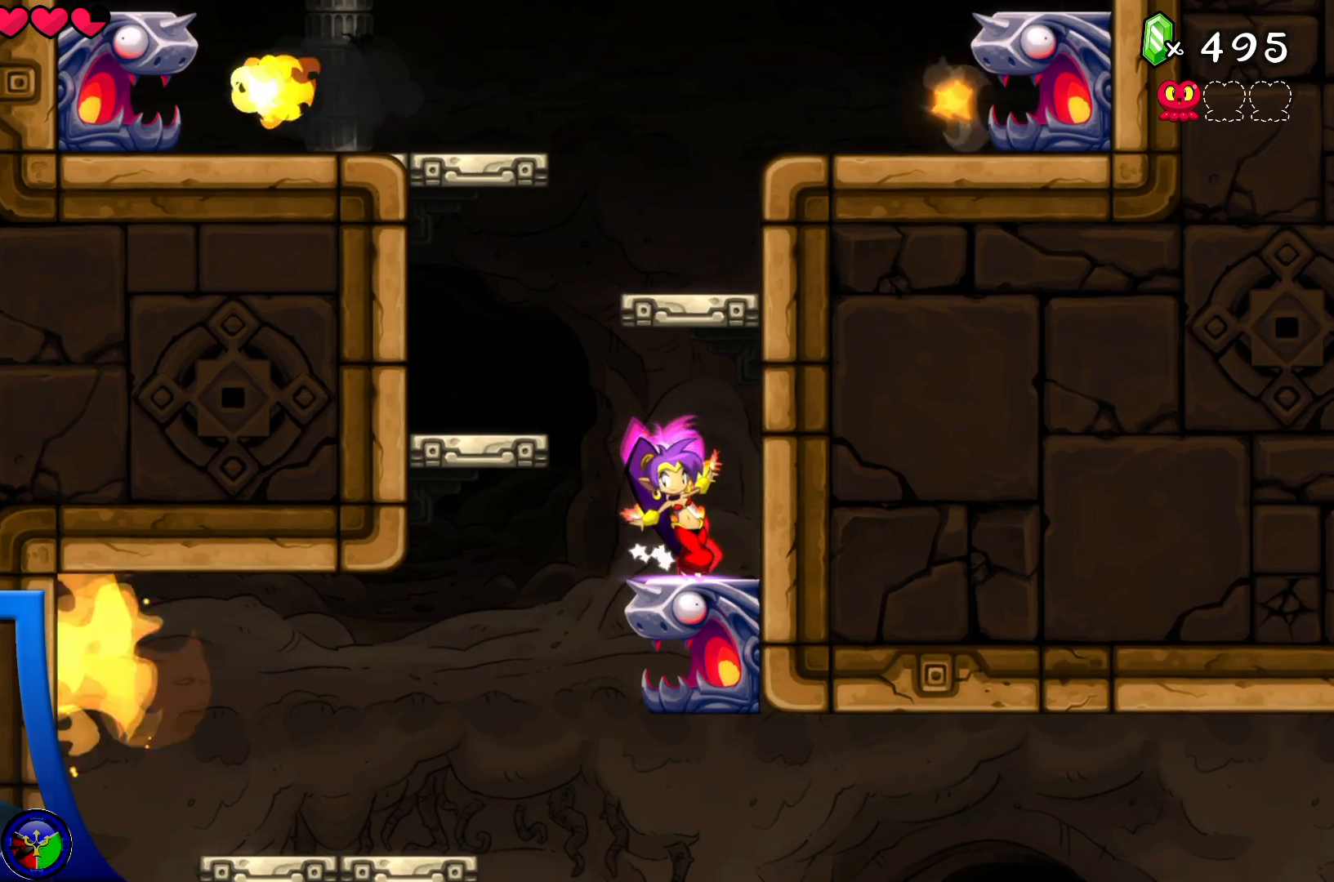
{"buttons": ["Y"], "left_stick": "center", "right_stick": "center", "events": [[250, "DPAD_LEFT", "down"], [400, "DPAD_LEFT", "up"]]}
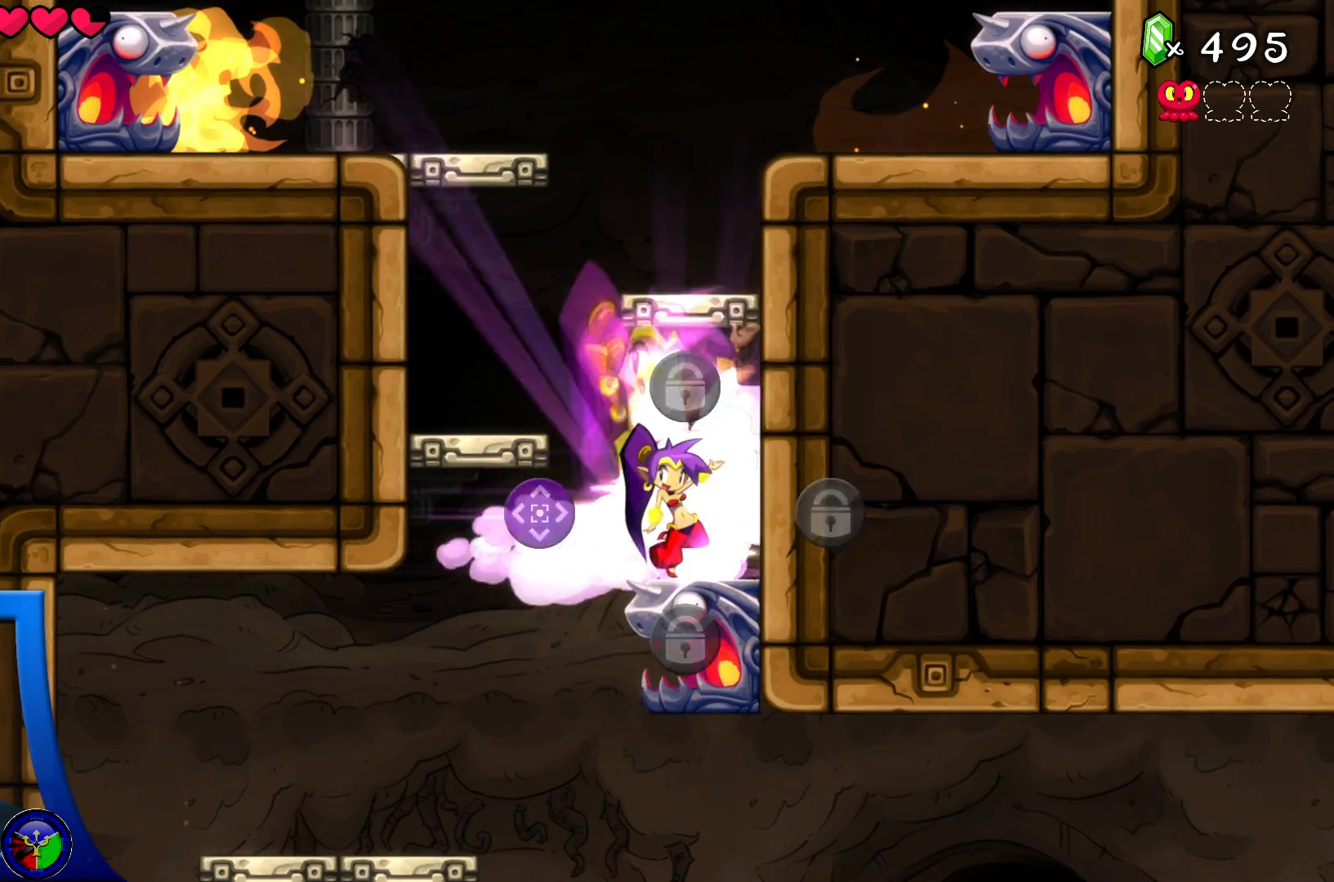
{"buttons": [], "left_stick": "center", "right_stick": "center", "events": [[300, "Y", "up"]]}
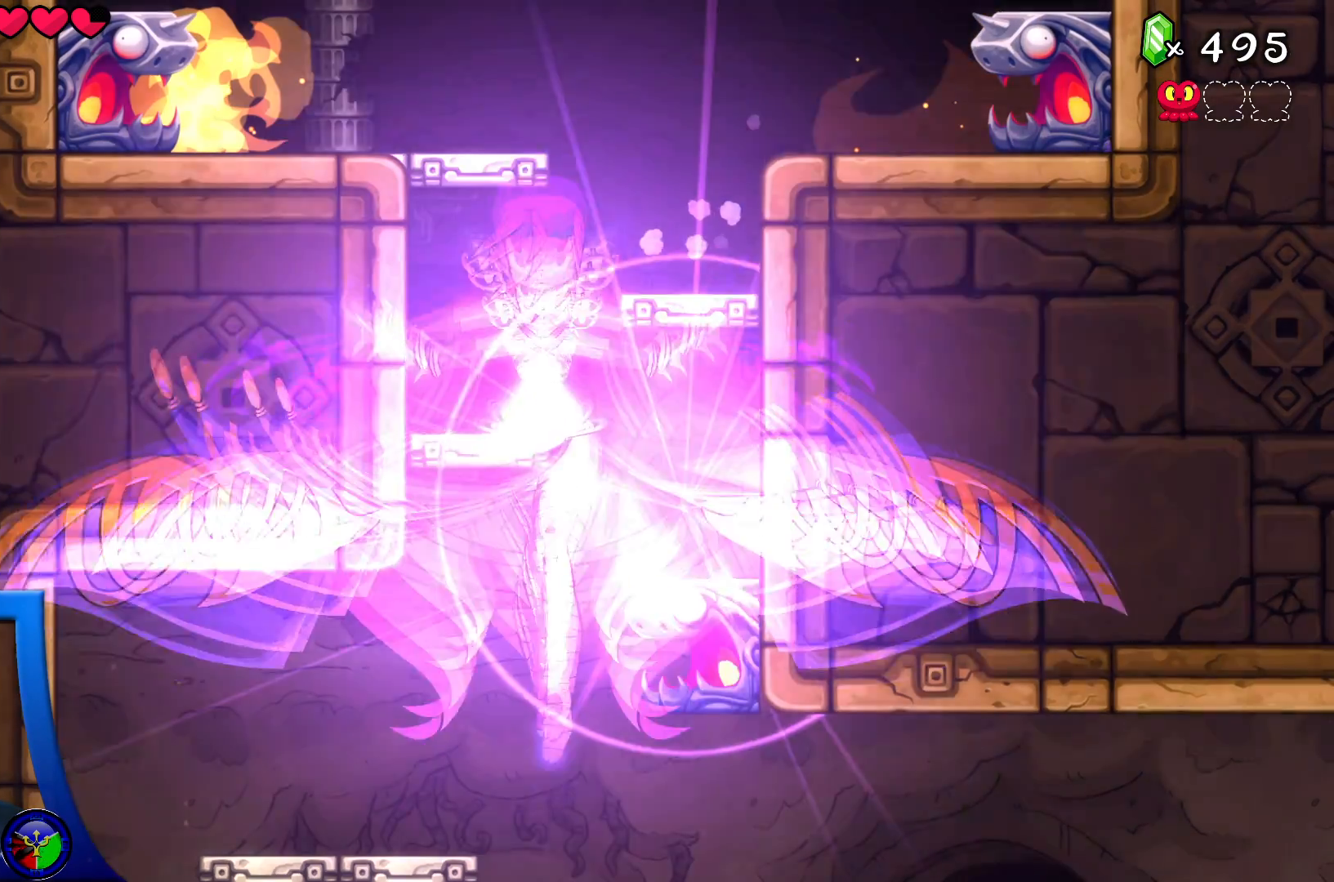
{"buttons": [], "left_stick": "center", "right_stick": "center", "events": []}